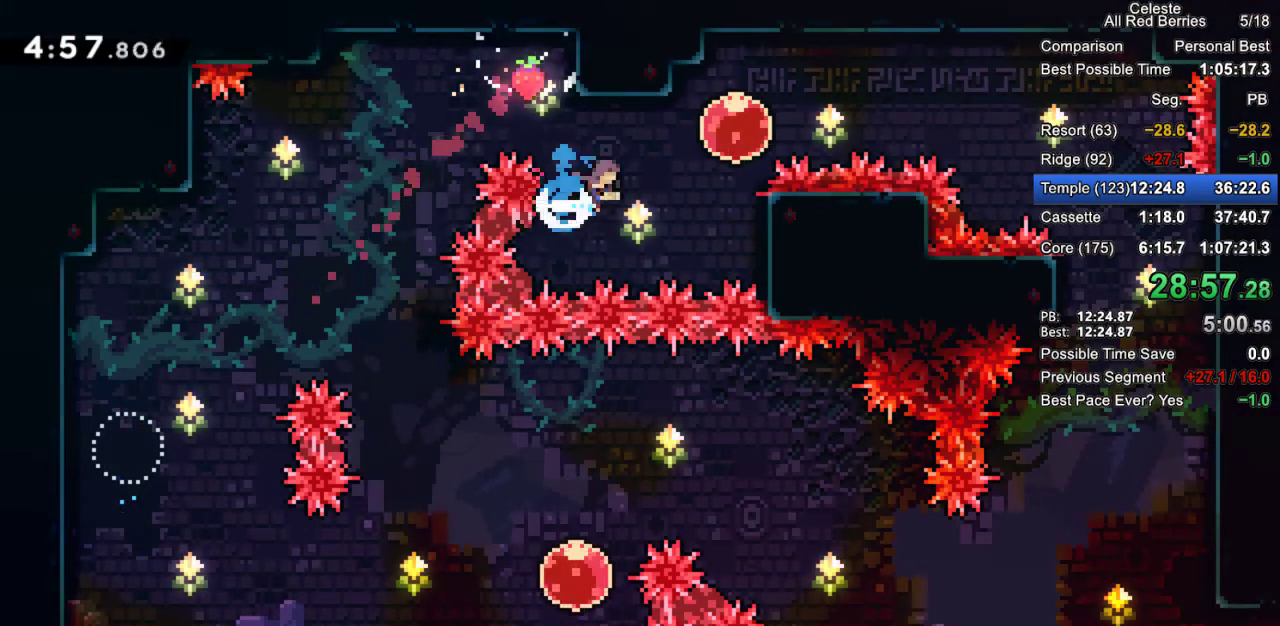
Gameplay with keyboard; each line is a JSON object with the keys held at the frame after it. "events" lists presses ("down") and releases ("up") of "dash", "demo", "down", "grab", "jump", "jump2", "left", "pause", "right" and "up" between this image and that frame as [ms after this image, input, new state], when the widget could be followed in between. No other keys are recorded. Mouse input is not recorded. Key names are as the overlay labels them; some are game actions (e.g. jump) rather than physical keys.
{"keys": ["grab", "right"], "events": [[100, "demo", "up"], [183, "demo", "down"], [383, "demo", "up"]]}
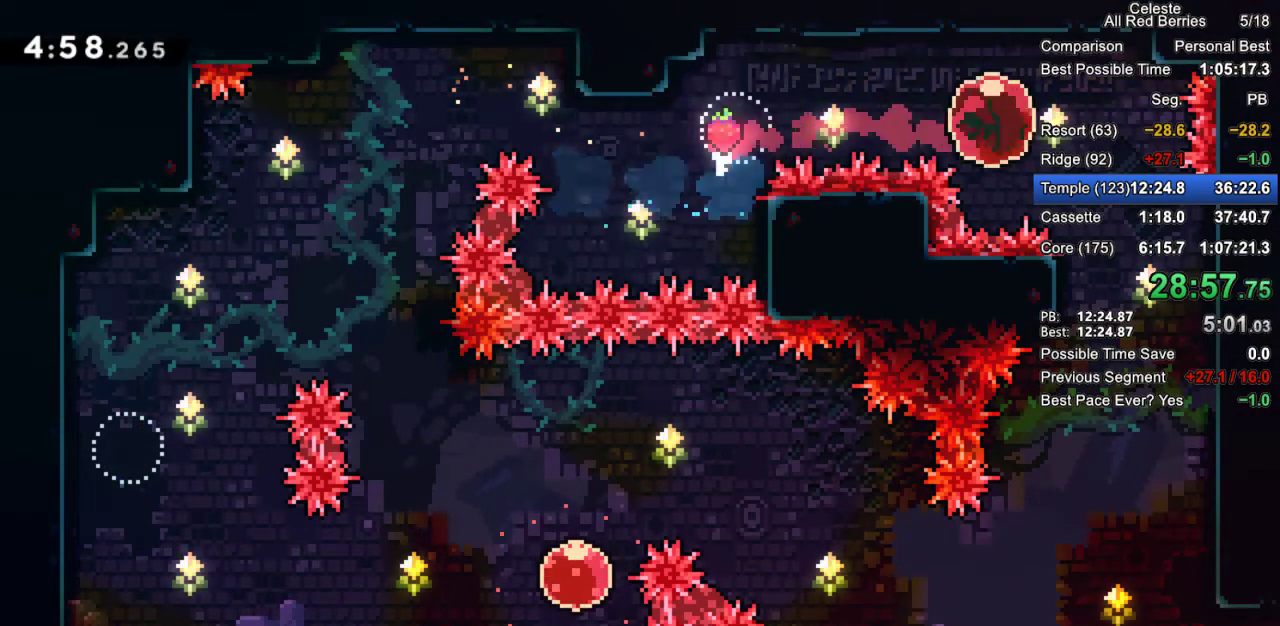
{"keys": ["down"], "events": [[167, "right", "up"], [200, "dash", "down"], [200, "down", "down"], [400, "dash", "up"], [400, "grab", "up"]]}
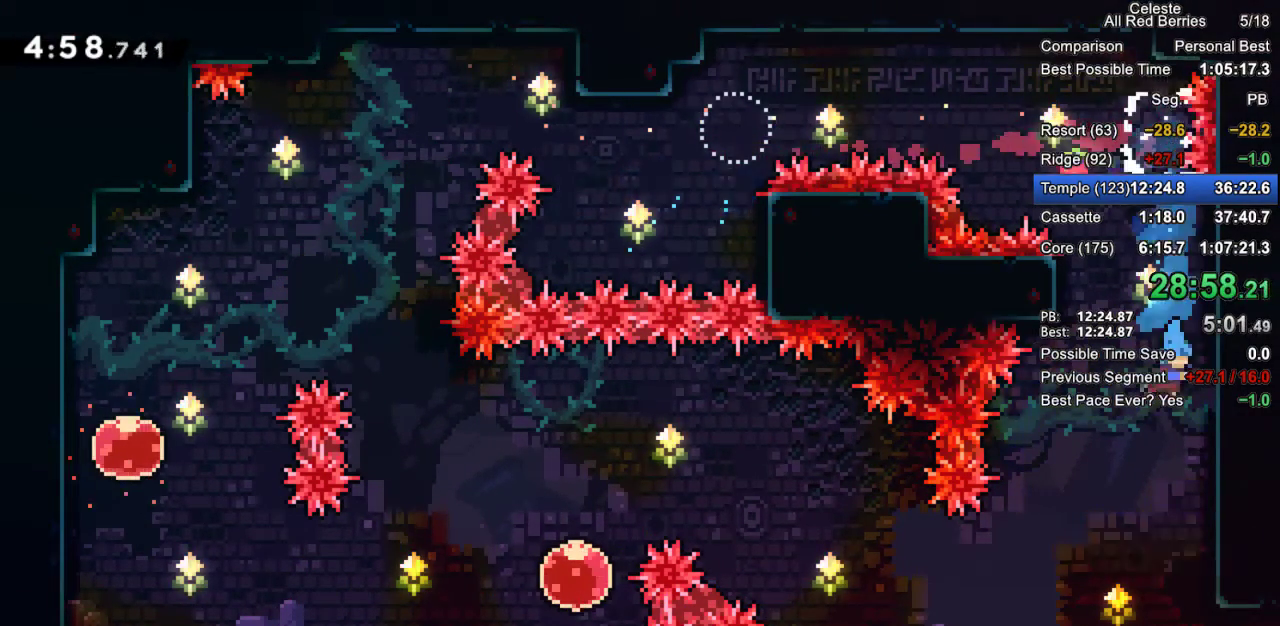
{"keys": ["down", "grab", "right"], "events": [[317, "dash", "down"], [317, "grab", "down"], [317, "right", "down"], [400, "jump2", "down"], [450, "dash", "up"], [450, "jump2", "up"]]}
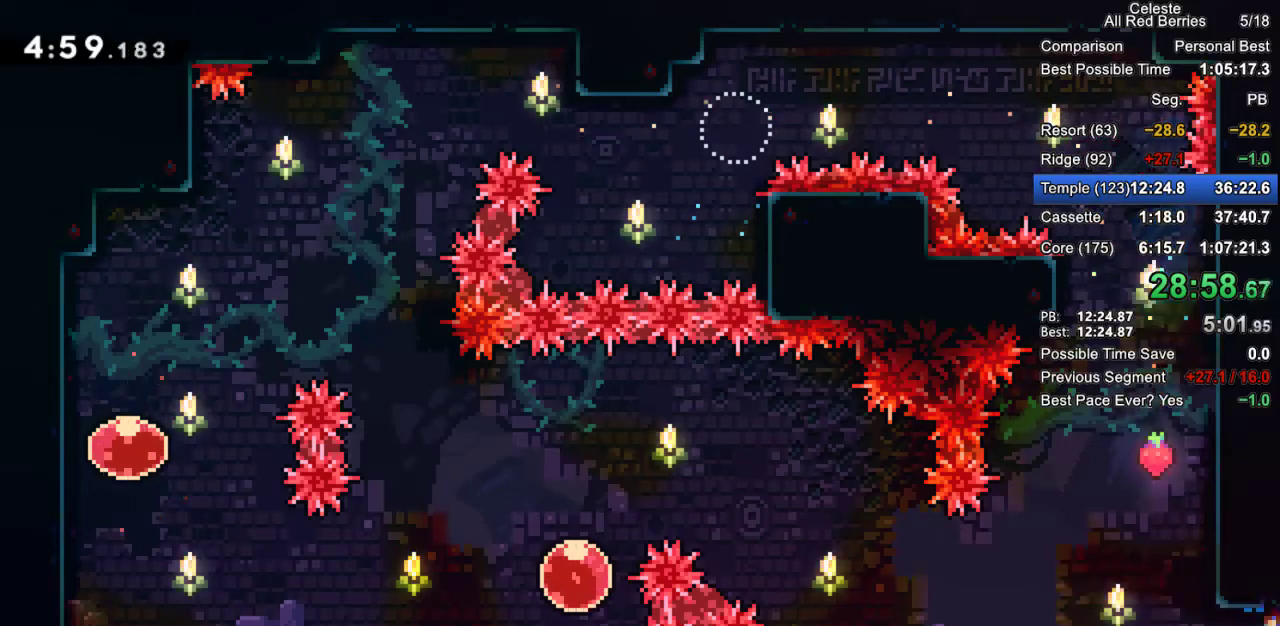
{"keys": ["right"], "events": [[183, "down", "up"], [233, "grab", "up"]]}
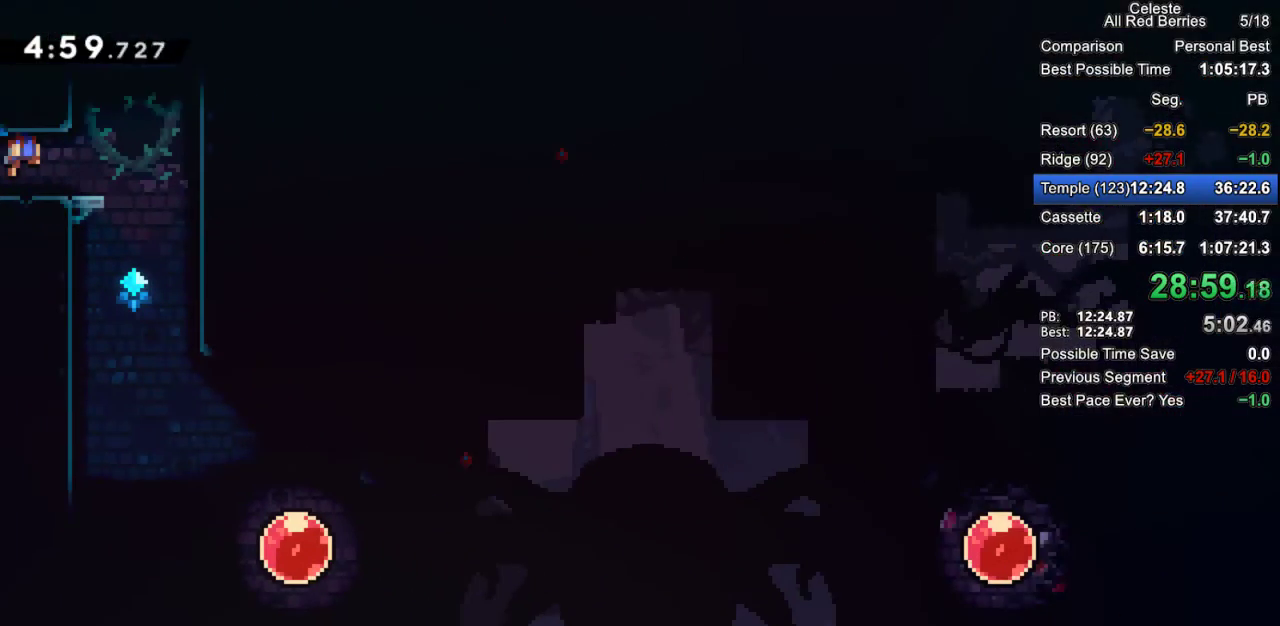
{"keys": ["down"], "events": [[300, "down", "down"], [300, "right", "up"]]}
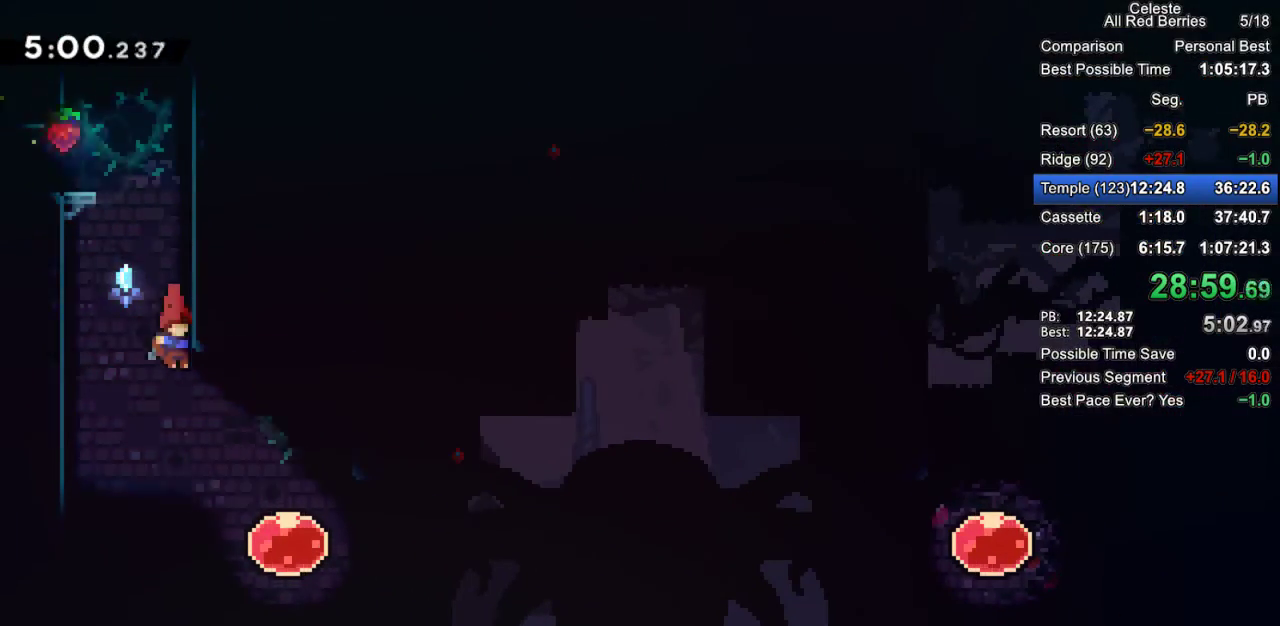
{"keys": ["dash", "right"], "events": [[217, "down", "up"], [217, "right", "down"], [267, "dash", "down"], [367, "dash", "up"], [400, "dash", "down"]]}
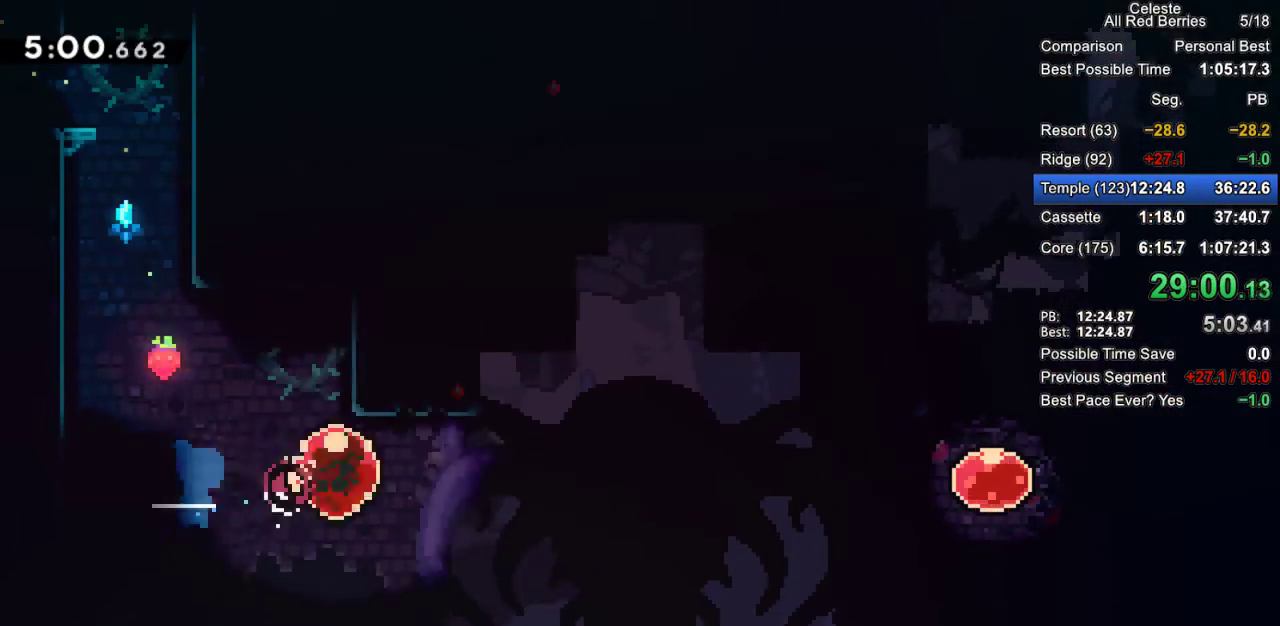
{"keys": ["right"], "events": [[50, "dash", "up"]]}
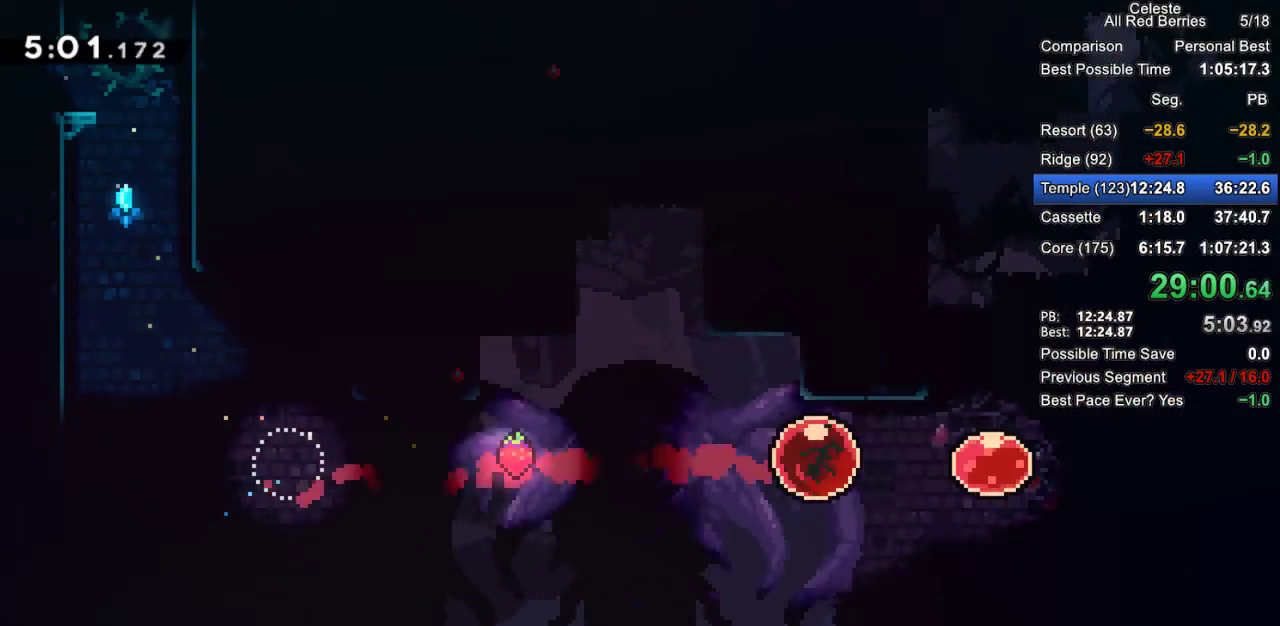
{"keys": ["up"], "events": [[167, "right", "up"], [200, "dash", "down"], [200, "up", "down"], [350, "dash", "up"]]}
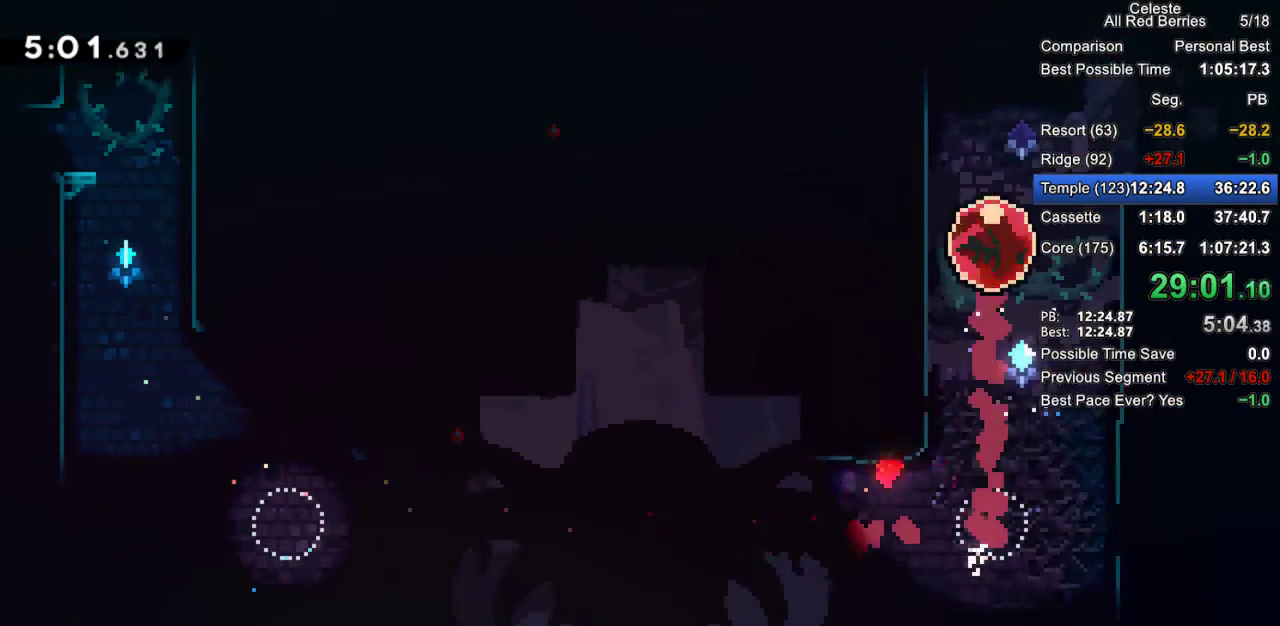
{"keys": ["right"], "events": [[33, "right", "down"], [83, "up", "up"], [167, "grab", "down"], [217, "dash", "down"], [367, "dash", "up"], [367, "grab", "up"]]}
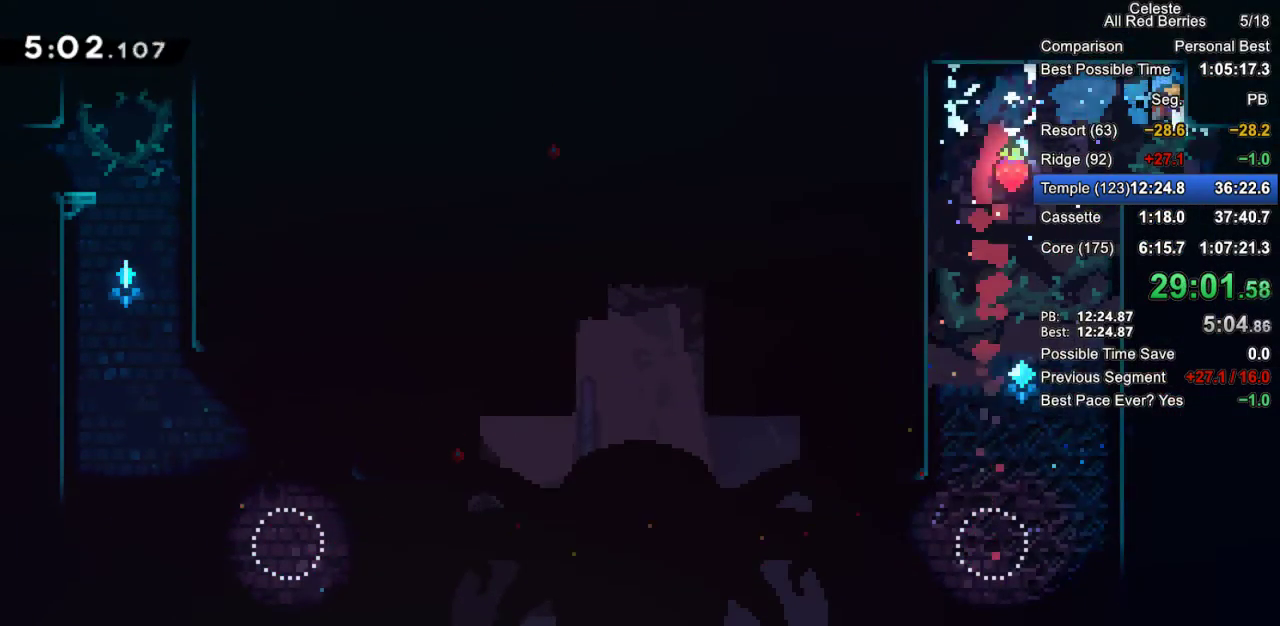
{"keys": ["dash", "grab", "right"], "events": [[183, "right", "up"], [333, "right", "down"], [383, "dash", "down"], [383, "grab", "down"]]}
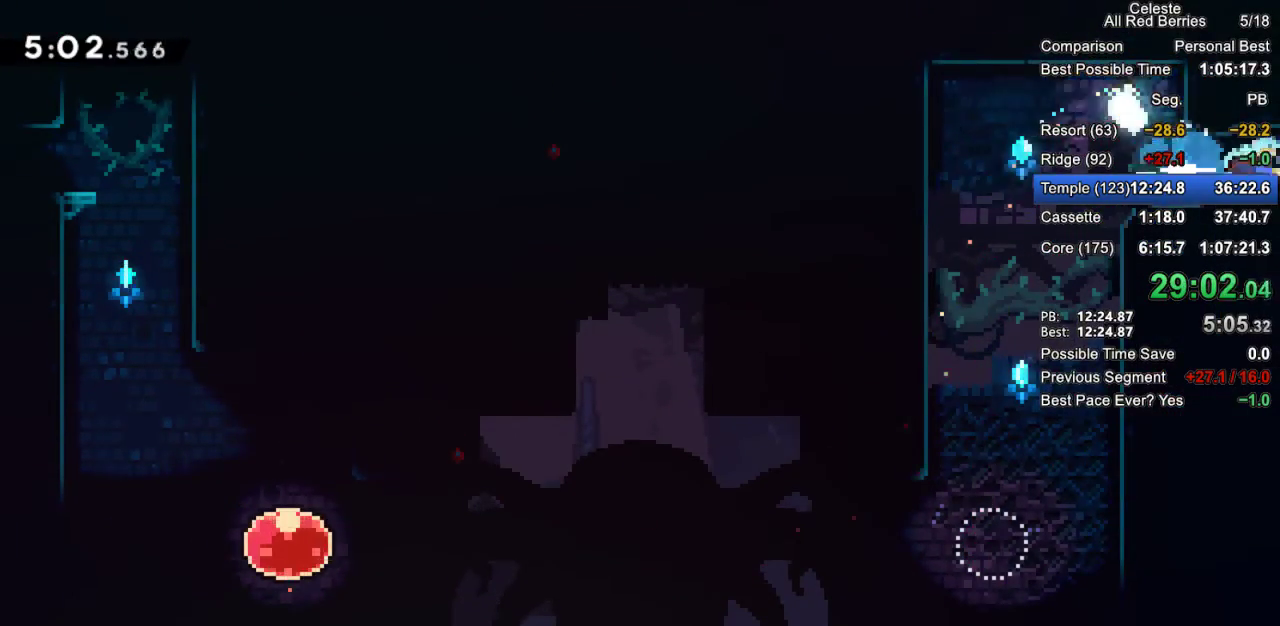
{"keys": ["grab"], "events": [[17, "dash", "up"], [483, "right", "up"]]}
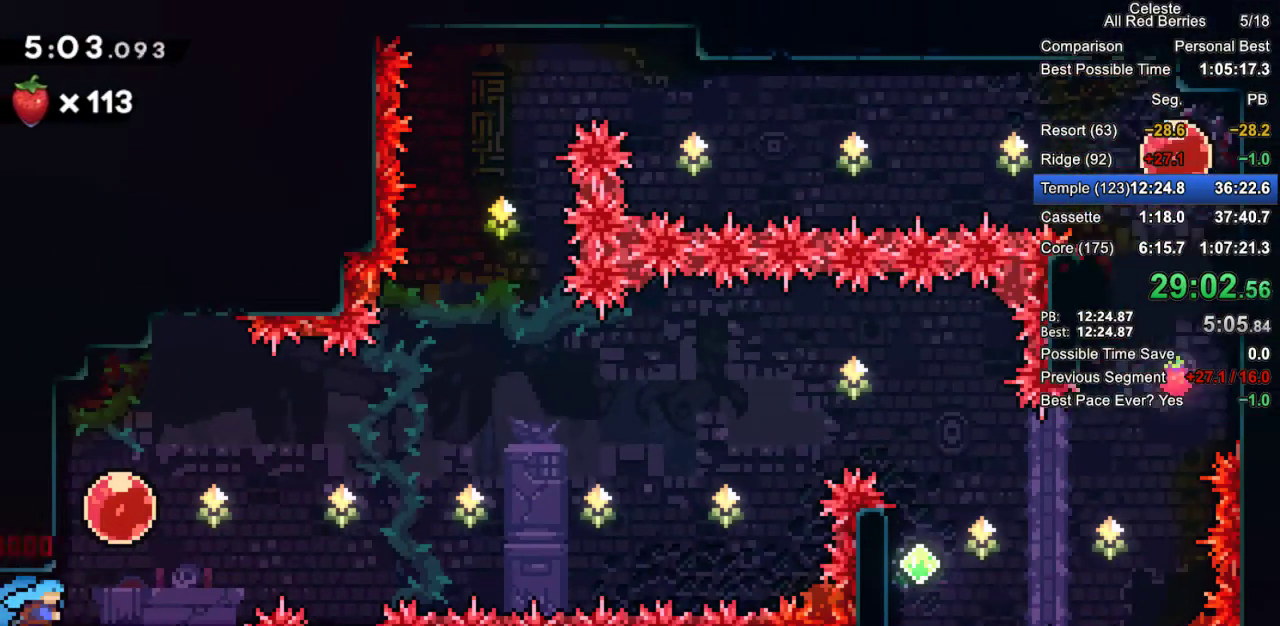
{"keys": ["grab", "jump2", "left"], "events": [[450, "jump2", "down"], [500, "left", "down"]]}
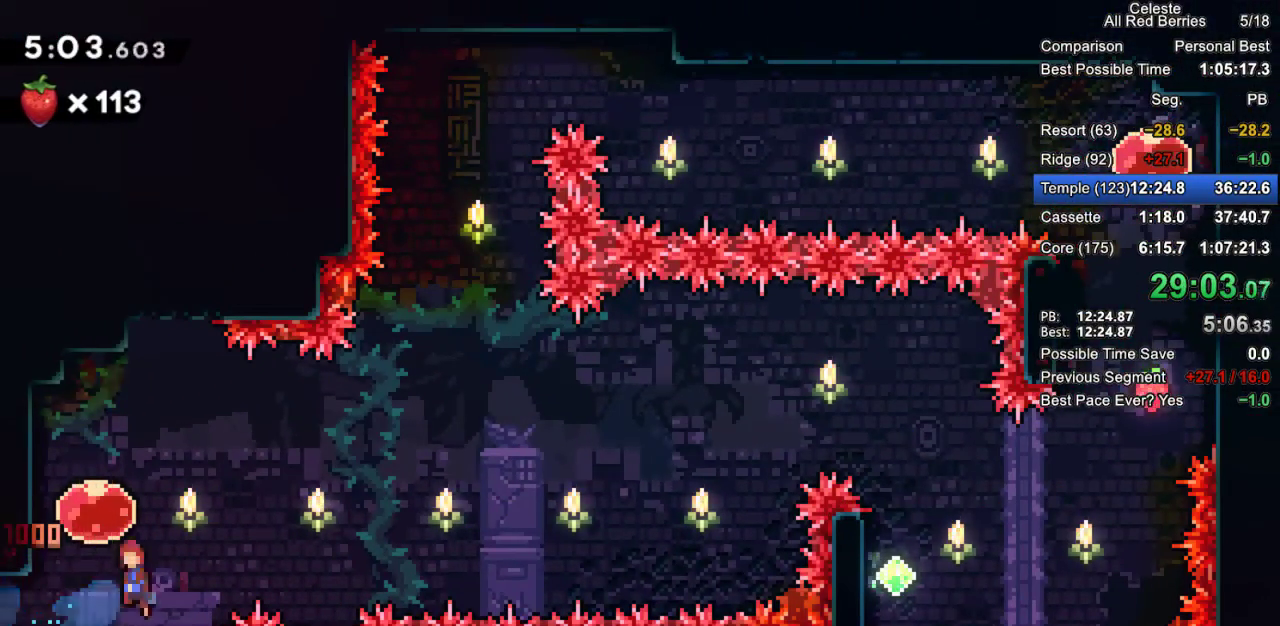
{"keys": ["grab", "right"], "events": [[150, "jump2", "up"], [183, "dash", "down"], [183, "left", "up"], [183, "right", "down"], [333, "dash", "up"]]}
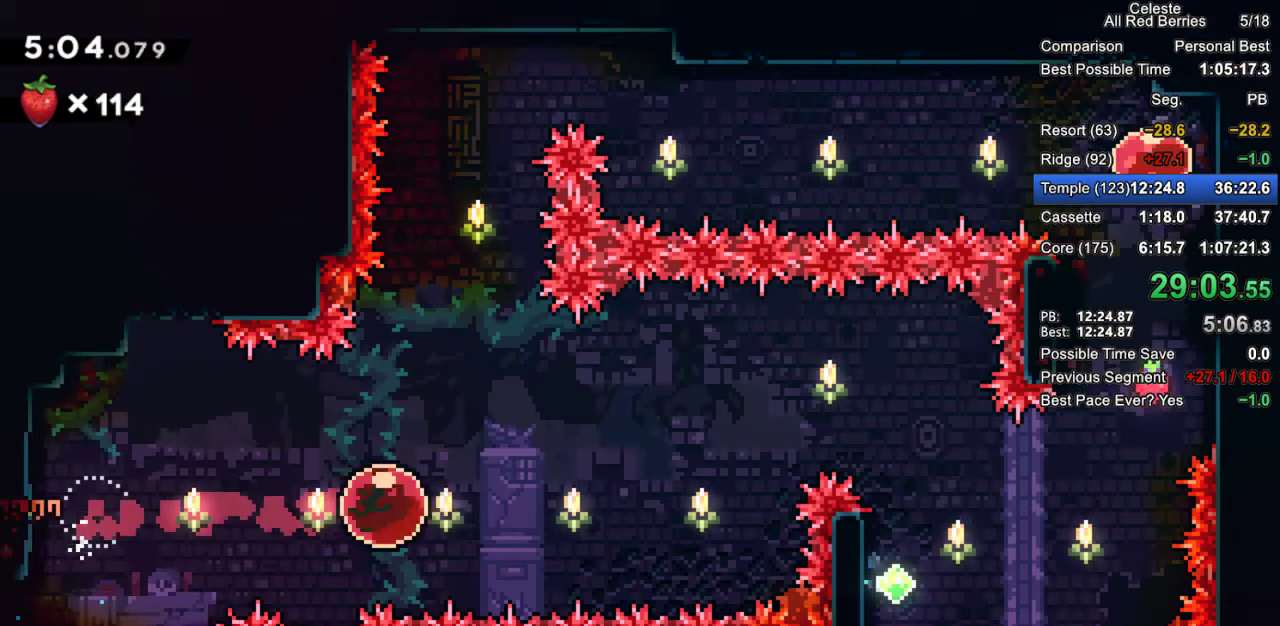
{"keys": ["dash", "grab", "right", "up"], "events": [[300, "dash", "down"], [300, "up", "down"]]}
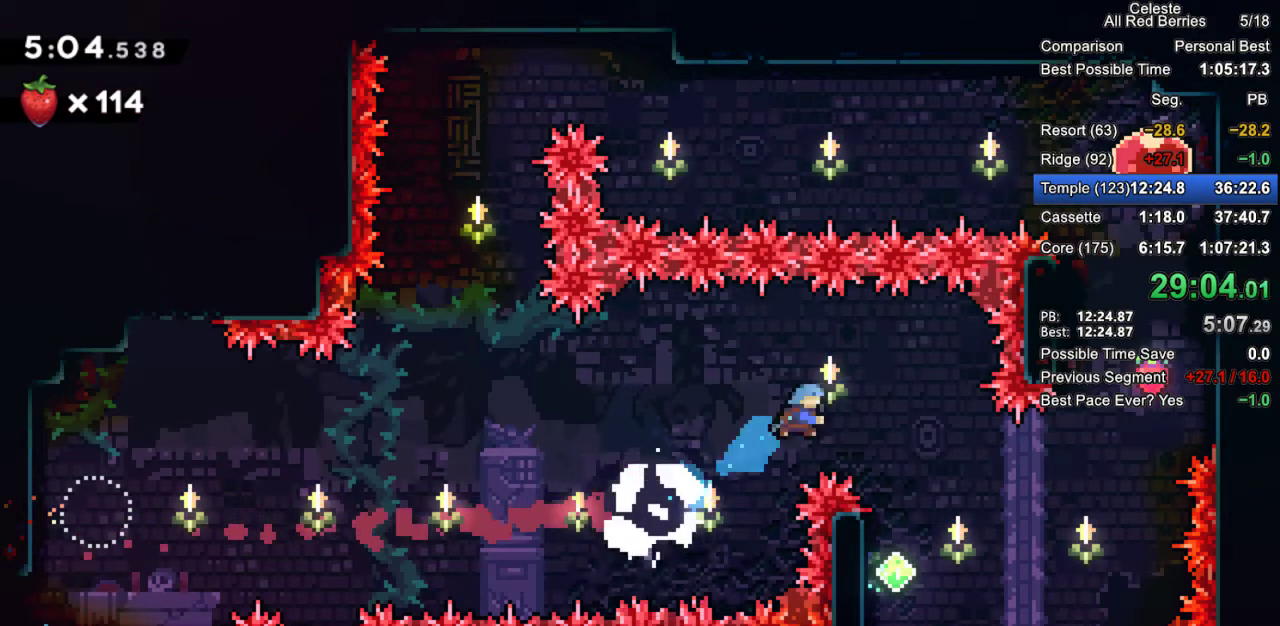
{"keys": ["left"], "events": [[133, "up", "up"], [167, "dash", "up"], [217, "grab", "up"], [267, "right", "up"], [400, "left", "down"]]}
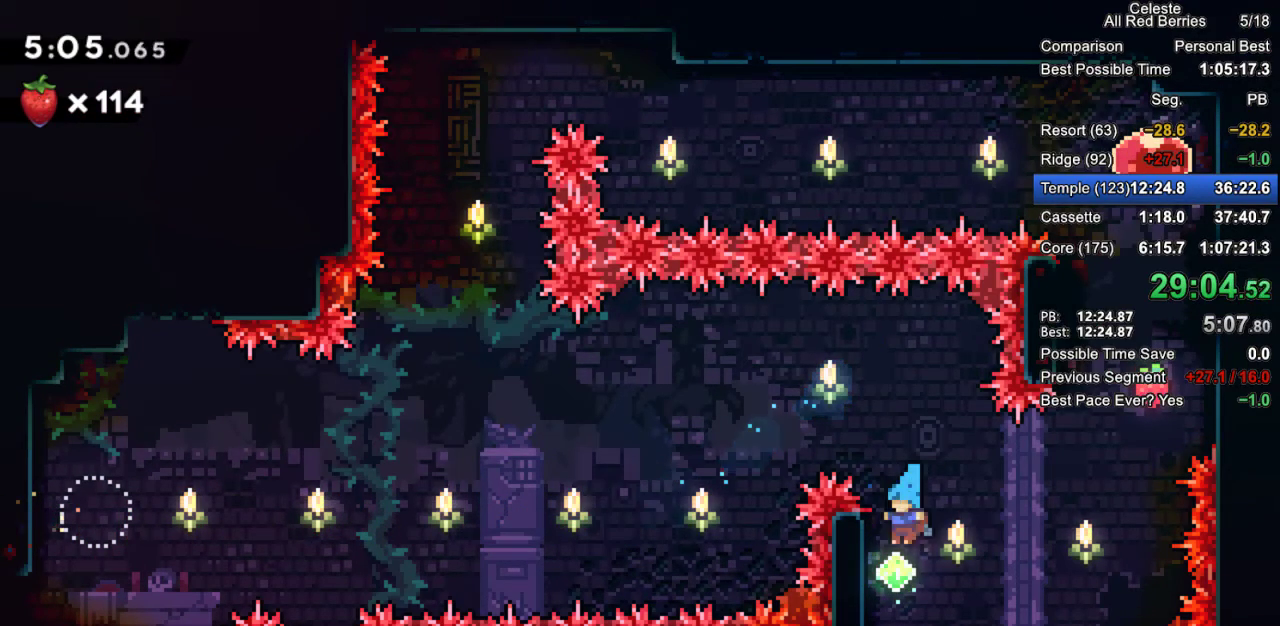
{"keys": ["grab", "jump2", "right"], "events": [[133, "jump2", "down"], [133, "left", "up"], [133, "right", "down"], [467, "grab", "down"]]}
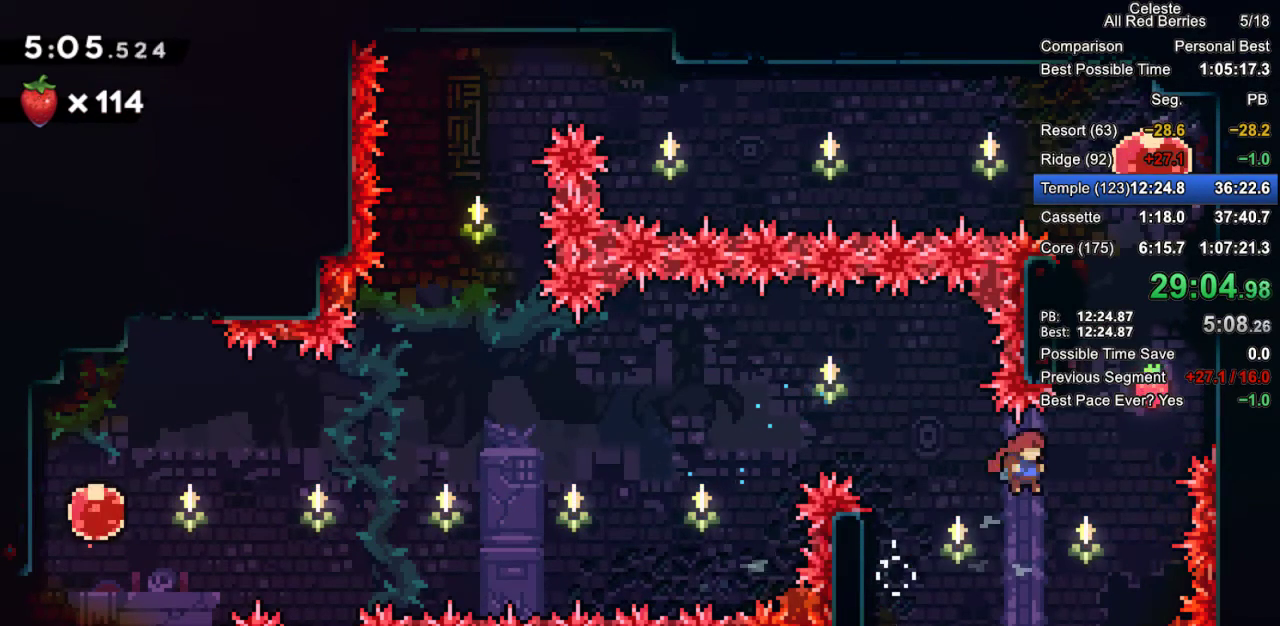
{"keys": ["grab", "jump2", "right"], "events": [[17, "jump2", "up"], [17, "up", "down"], [67, "dash", "down"], [250, "dash", "up"], [400, "jump2", "down"], [400, "up", "up"]]}
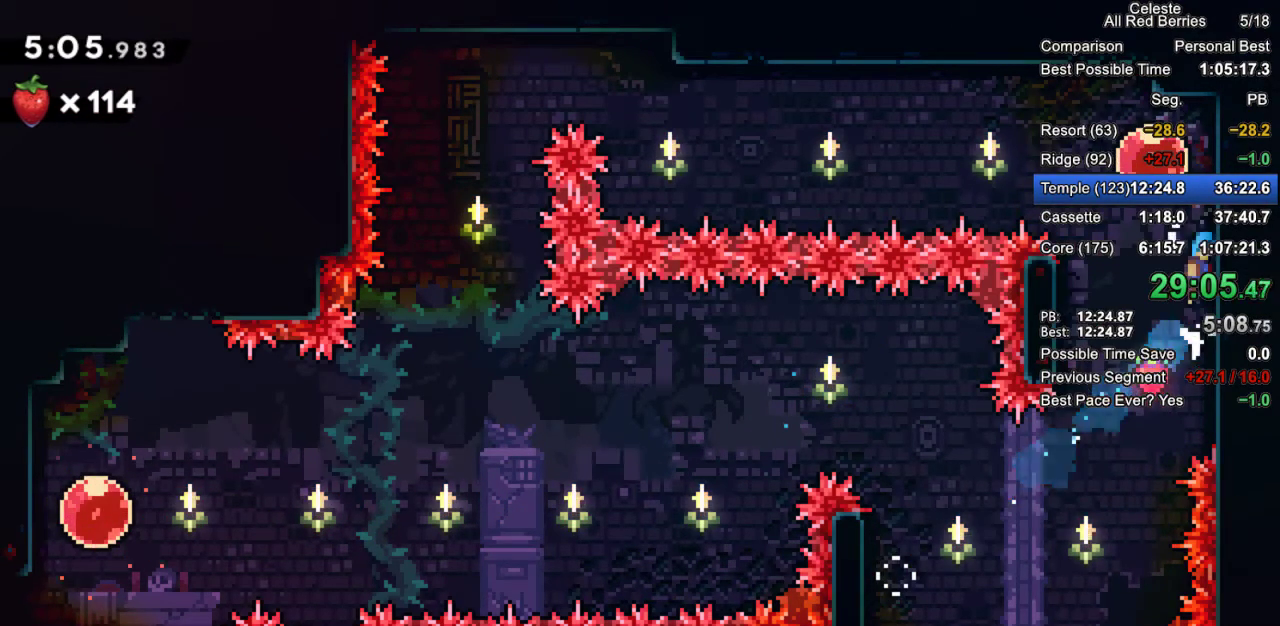
{"keys": ["grab", "left"], "events": [[33, "jump2", "up"], [83, "jump2", "down"], [217, "jump2", "up"], [217, "left", "down"], [217, "right", "up"], [317, "dash", "down"], [500, "dash", "up"]]}
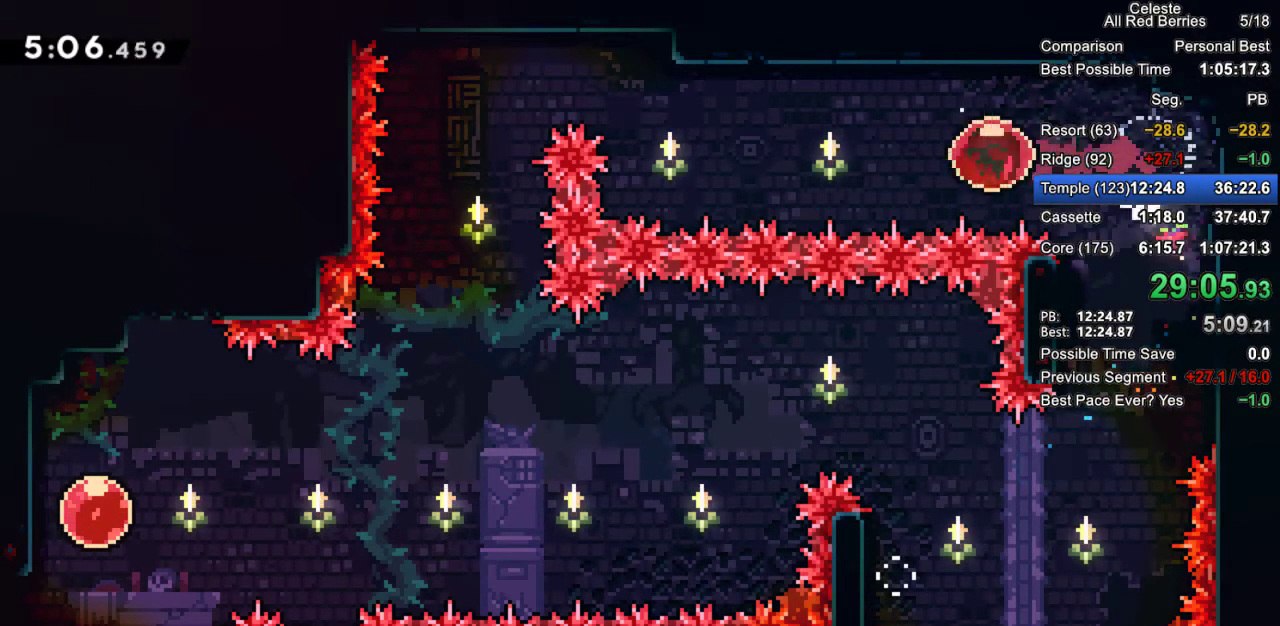
{"keys": ["grab", "left", "up"], "events": [[233, "up", "down"], [283, "dash", "down"], [467, "dash", "up"]]}
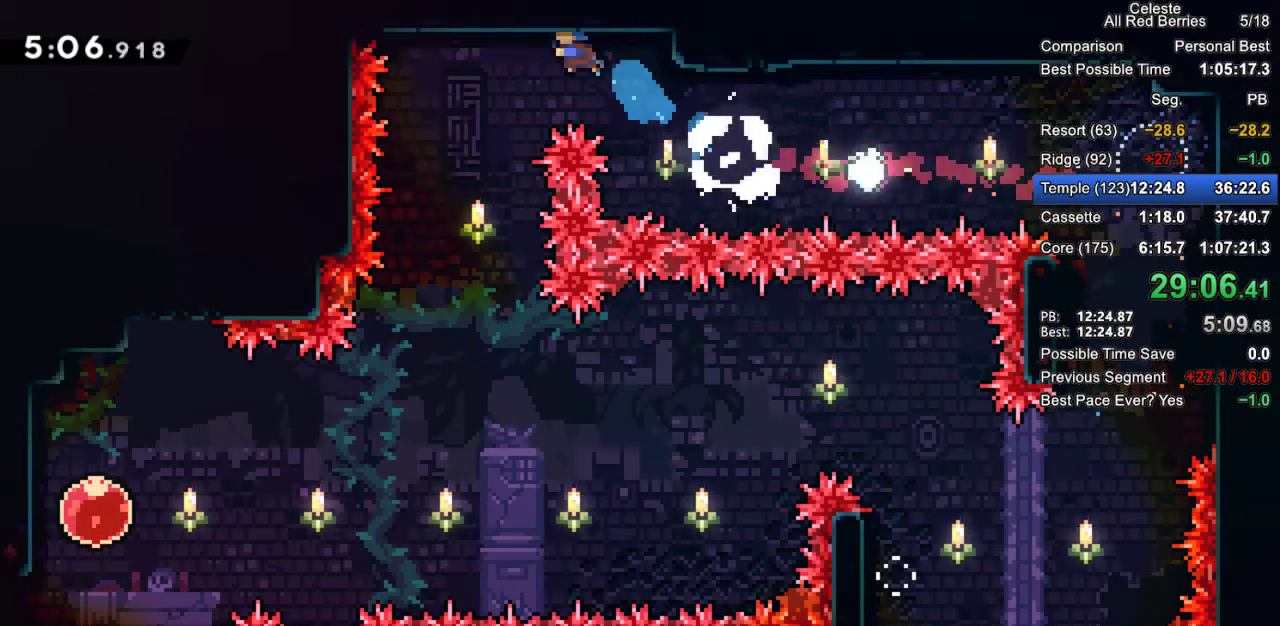
{"keys": [], "events": [[17, "grab", "up"], [17, "up", "up"], [433, "left", "up"]]}
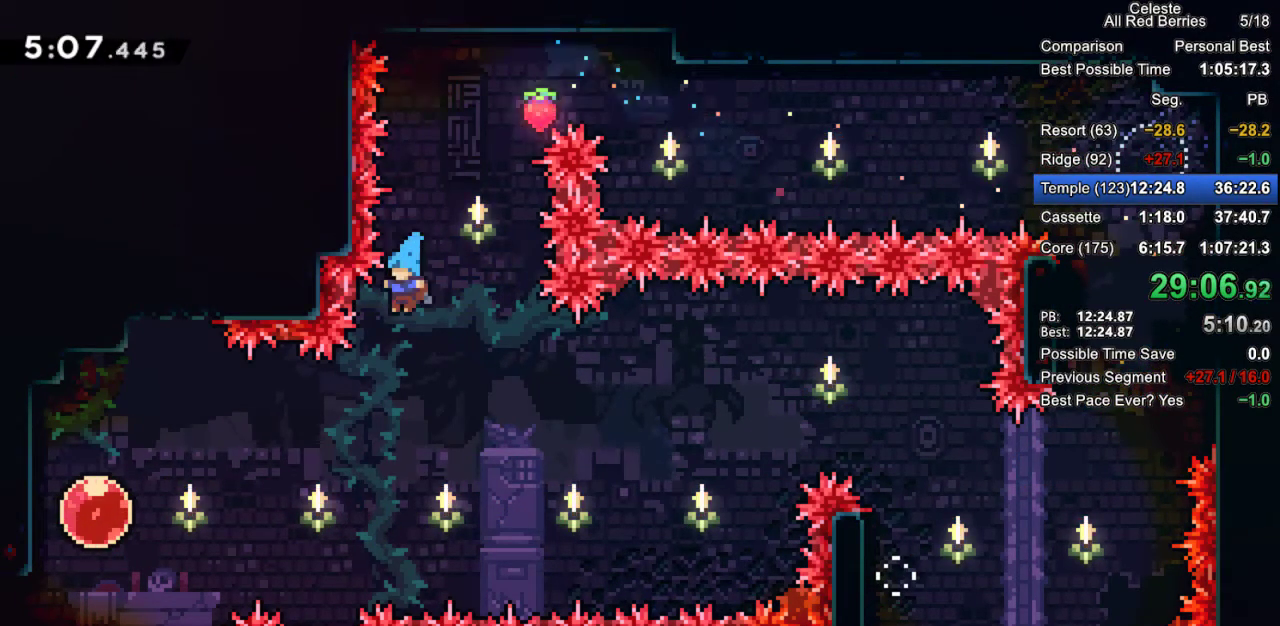
{"keys": [], "events": [[167, "left", "down"], [400, "left", "up"]]}
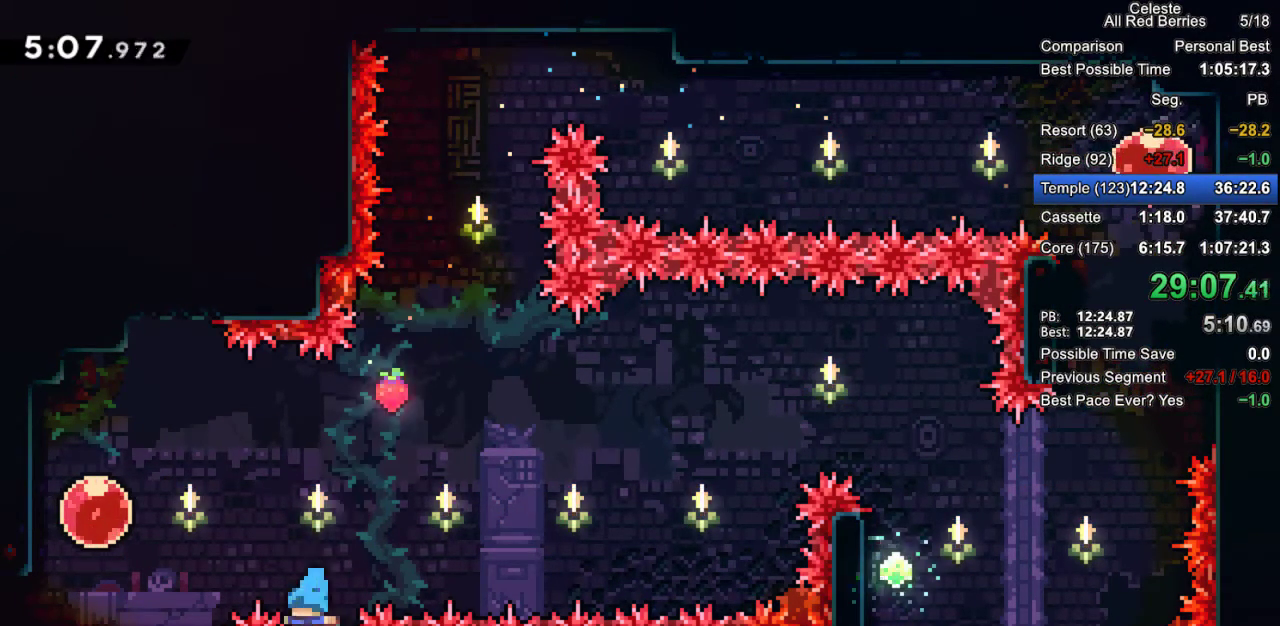
{"keys": ["left"], "events": [[50, "jump2", "down"], [50, "left", "down"], [233, "jump2", "up"]]}
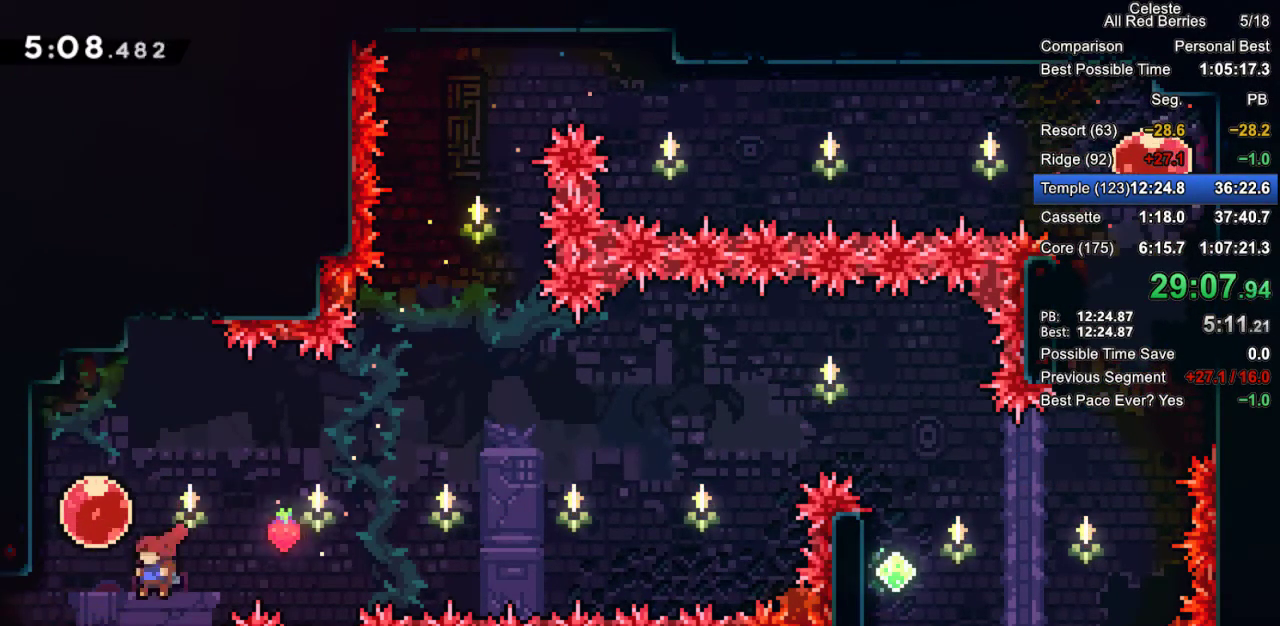
{"keys": ["down", "left"], "events": [[17, "down", "down"], [67, "grab", "down"], [117, "dash", "down"], [150, "grab", "up"], [150, "jump2", "down"], [200, "dash", "up"], [200, "jump2", "up"]]}
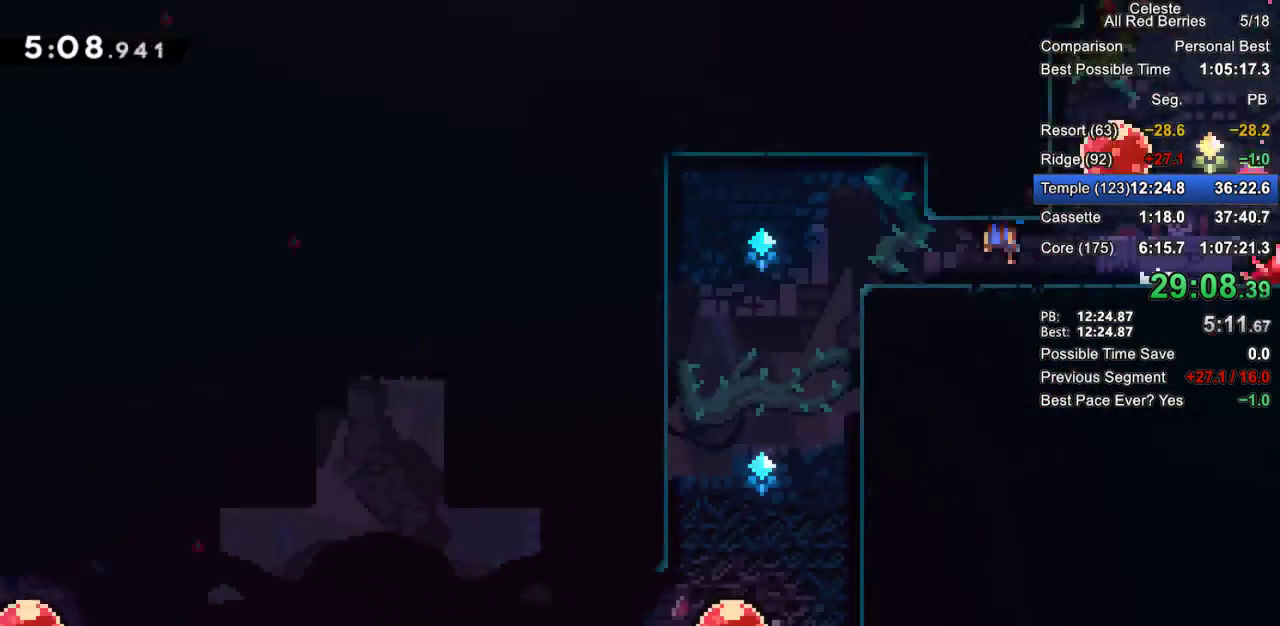
{"keys": ["left"], "events": [[217, "down", "up"]]}
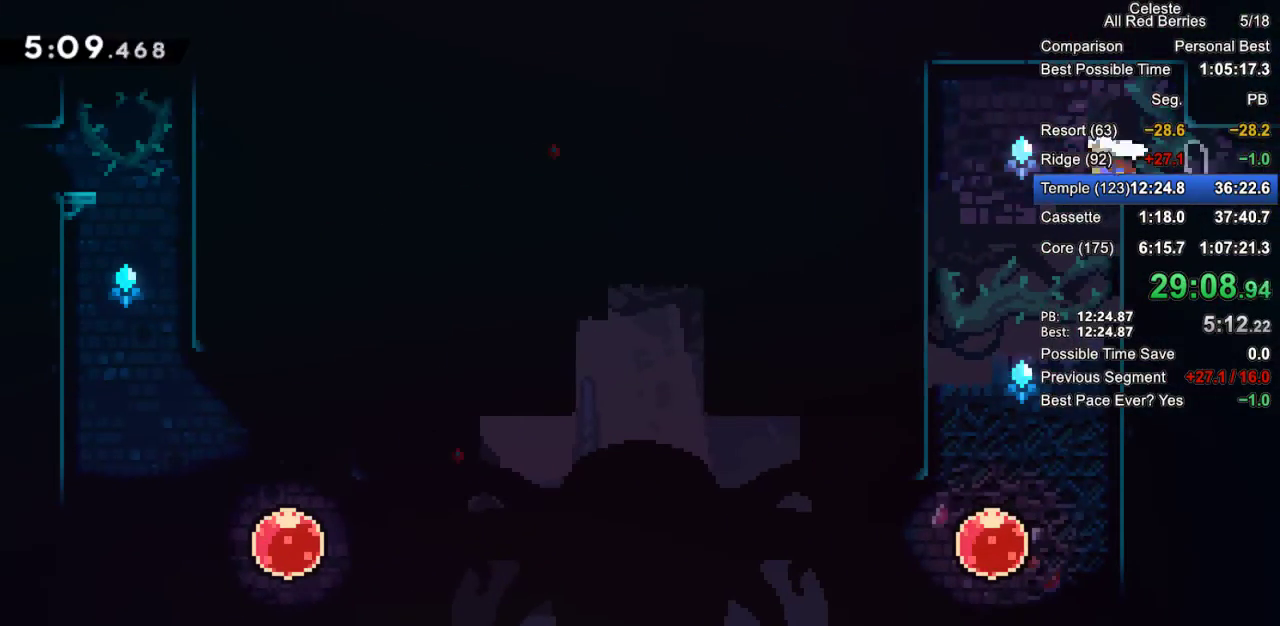
{"keys": ["down"], "events": [[50, "down", "down"], [100, "left", "up"], [150, "dash", "down"], [283, "dash", "up"]]}
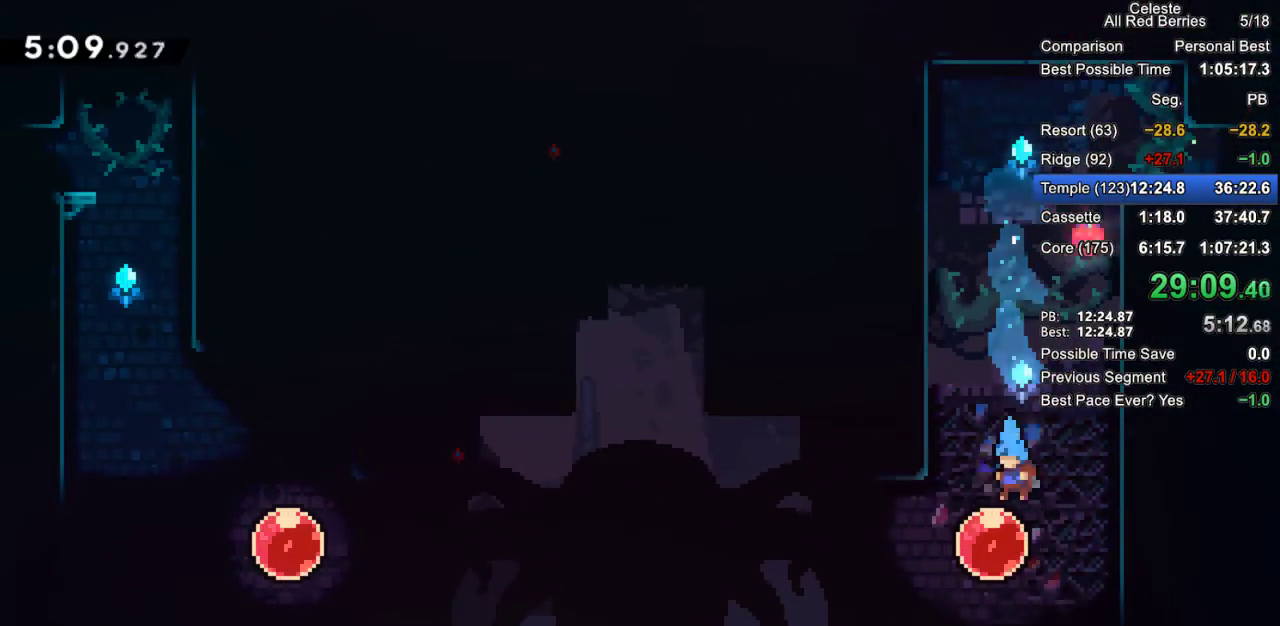
{"keys": ["dash", "down"], "events": [[117, "left", "down"], [167, "dash", "down"], [250, "dash", "up"], [433, "dash", "down"], [433, "left", "up"]]}
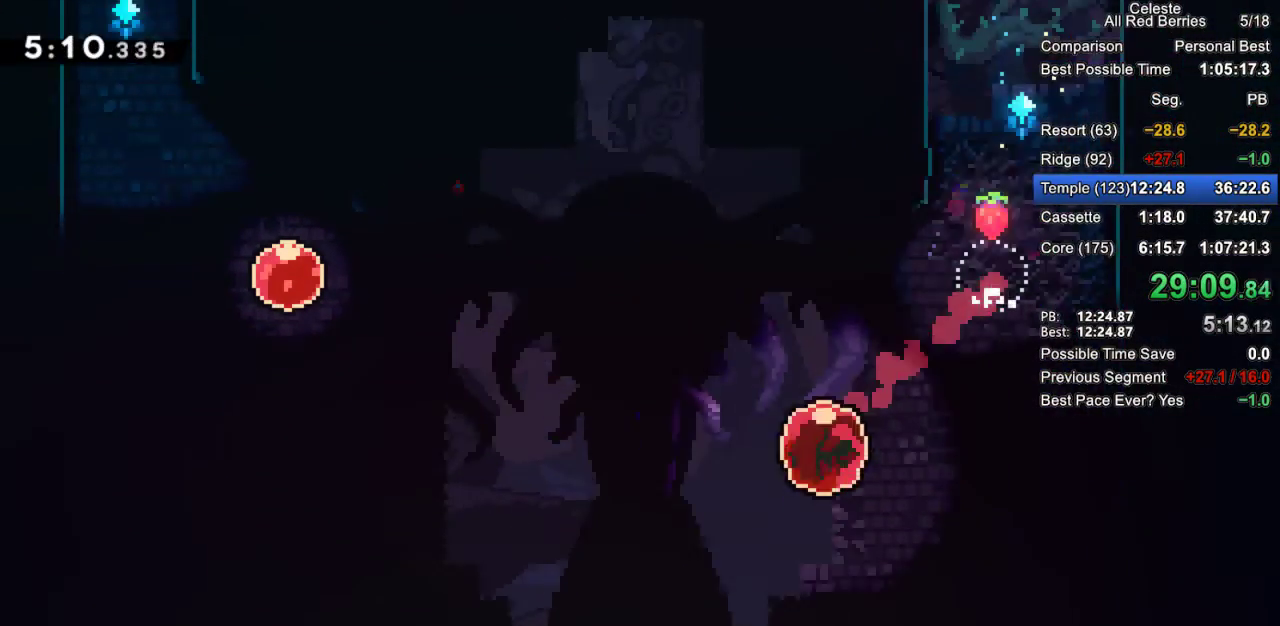
{"keys": ["down", "right"], "events": [[133, "dash", "up"], [317, "right", "down"]]}
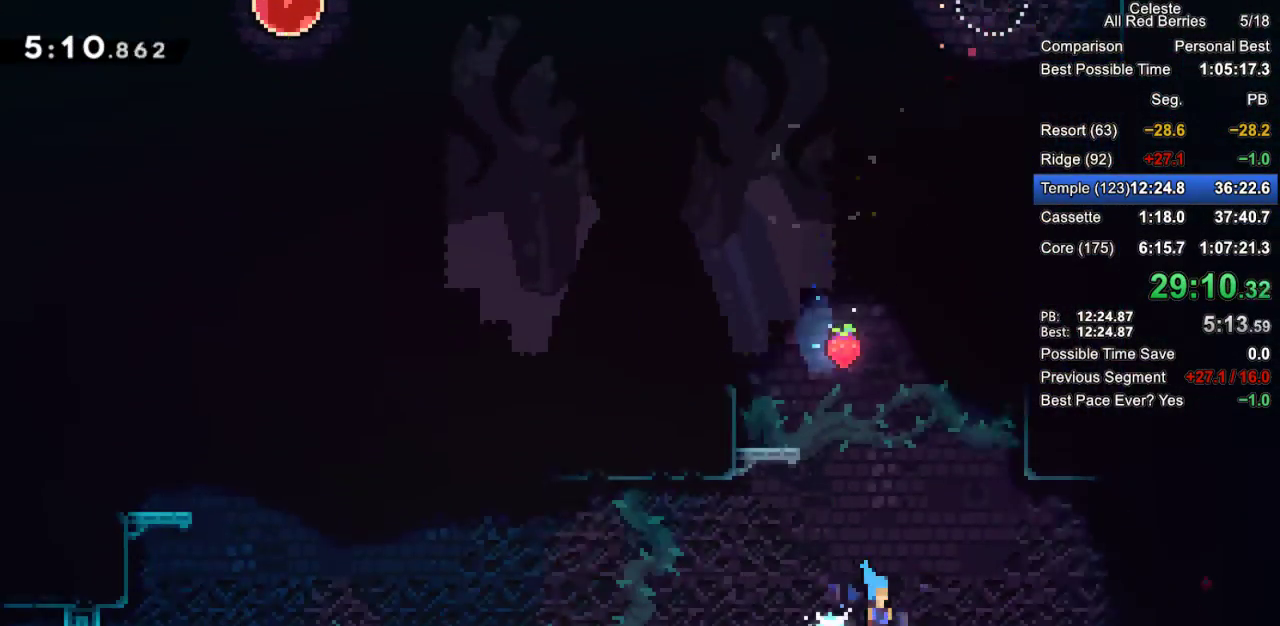
{"keys": ["down", "grab", "jump2", "right"], "events": [[183, "dash", "down"], [183, "grab", "down"], [283, "dash", "up"], [383, "jump2", "down"]]}
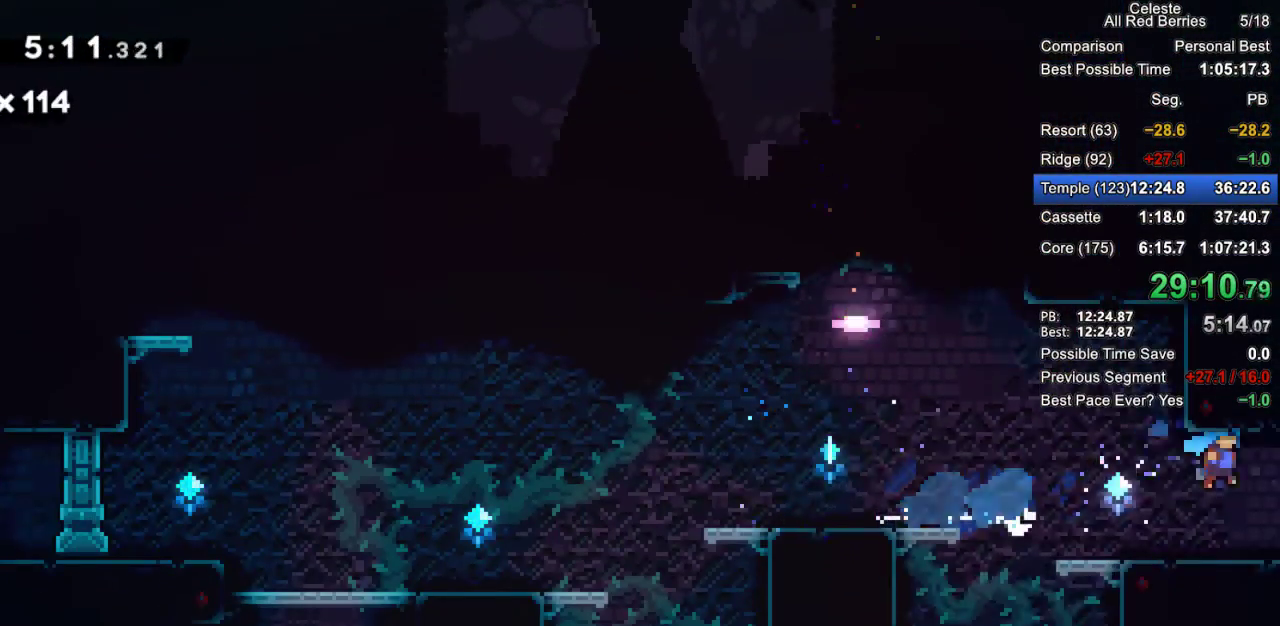
{"keys": ["down", "grab", "right"], "events": [[17, "dash", "down"], [17, "jump2", "up"], [167, "dash", "up"]]}
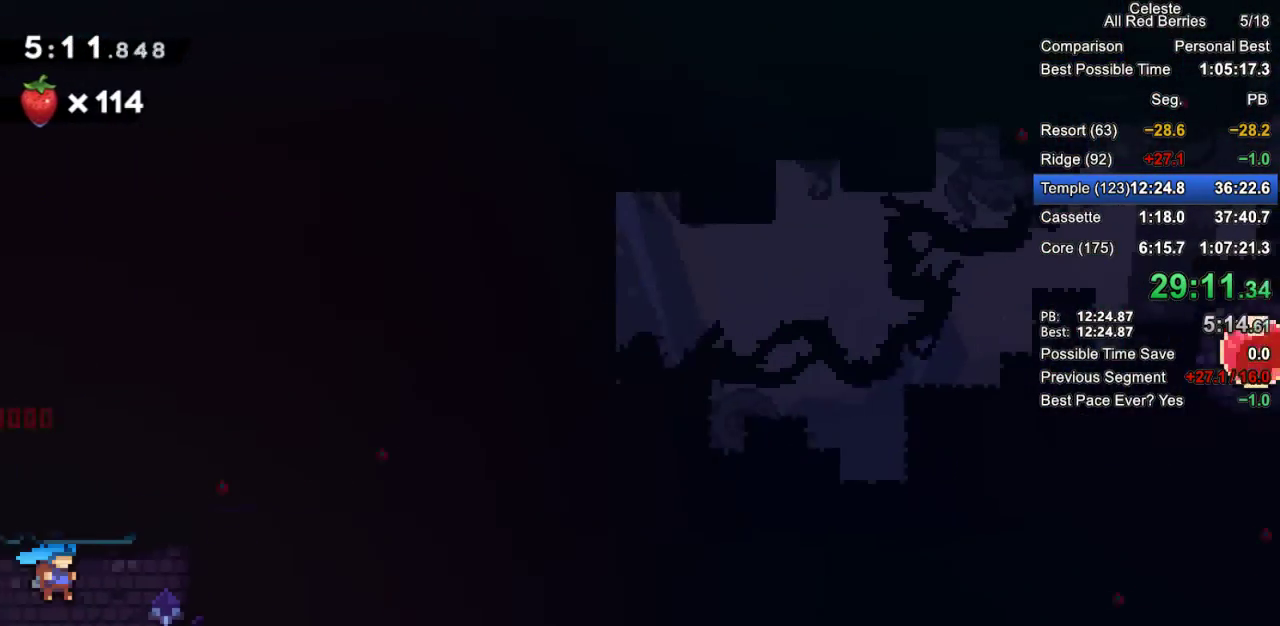
{"keys": ["down", "grab", "jump2", "right"], "events": [[317, "dash", "down"], [450, "dash", "up"], [500, "jump2", "down"]]}